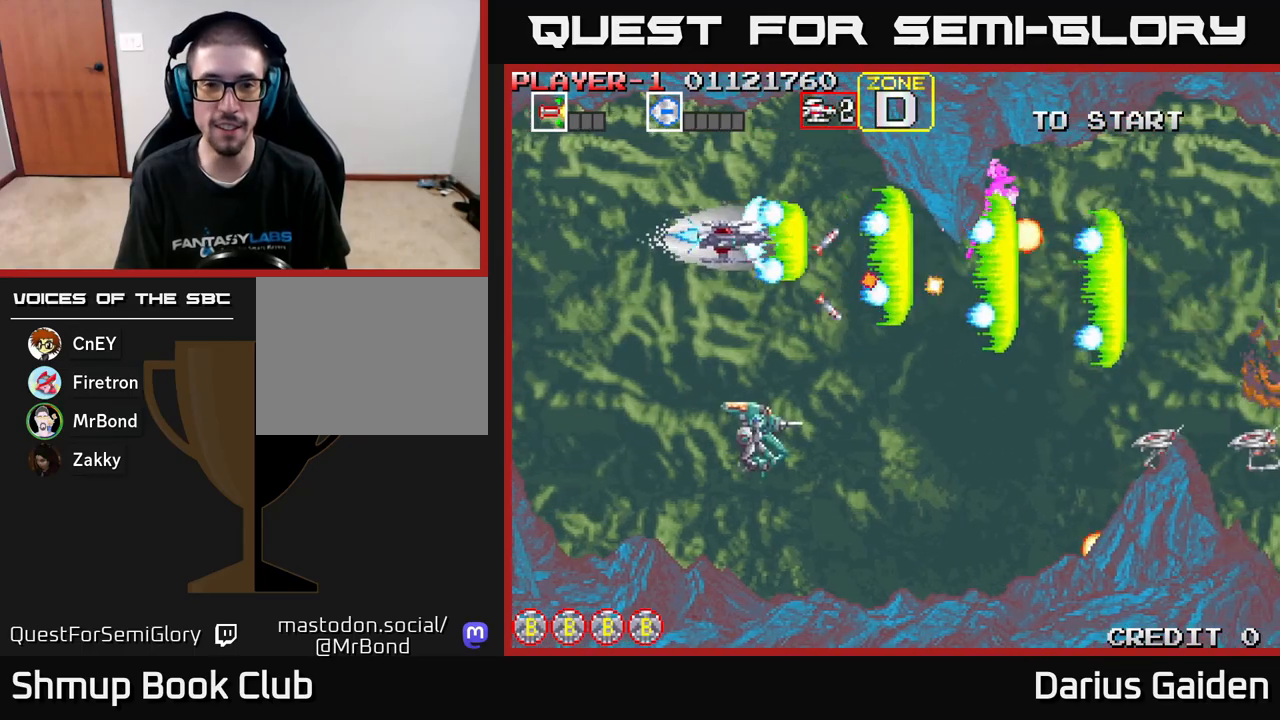
Gameplay with a controller (Xbox layout); each line is a JSON object with the inputs held at the frame after it. "events" lists button and stick changes between this image and that frame as [ms after this image, input, new state], when the widget could be followed in between. Not read: right_stick.
{"buttons": ["R2", "DPAD_LEFT"], "left_stick": "center", "events": [[100, "DPAD_UP", "up"], [183, "DPAD_DOWN", "down"], [500, "DPAD_DOWN", "up"]]}
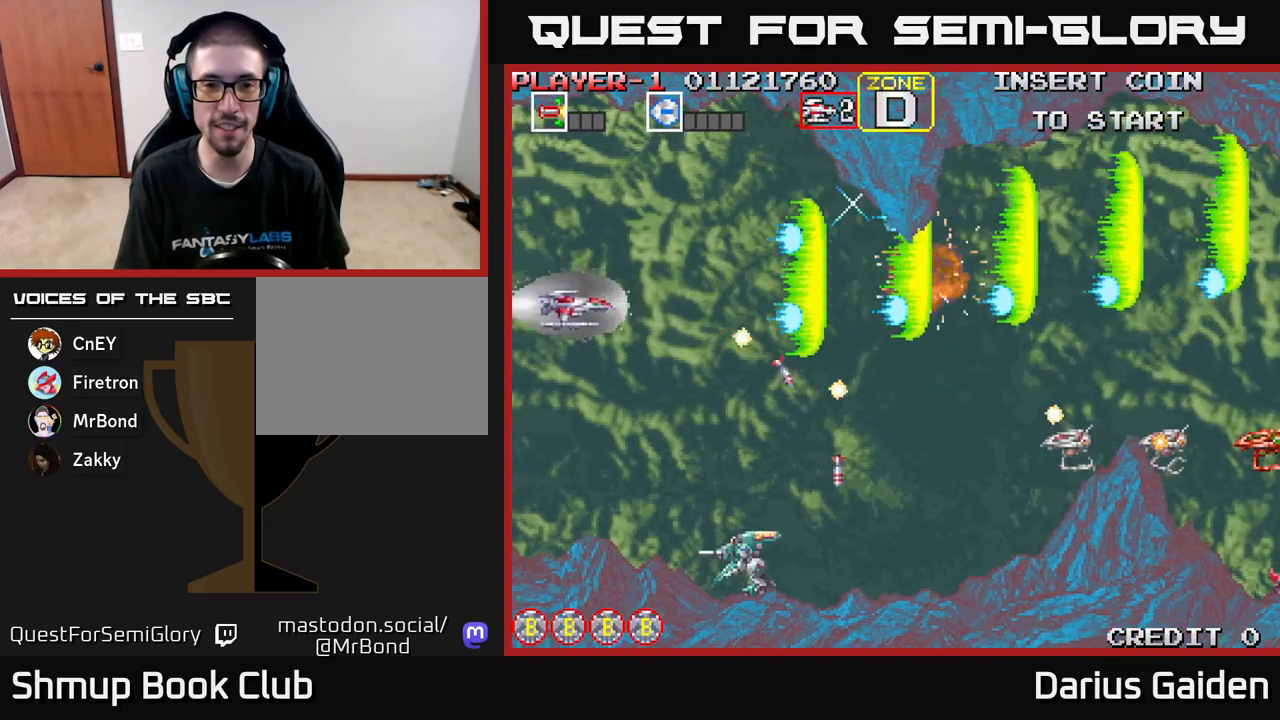
{"buttons": ["R2", "DPAD_DOWN", "DPAD_RIGHT"], "left_stick": "center", "events": [[83, "DPAD_UP", "down"], [150, "DPAD_LEFT", "up"], [283, "DPAD_UP", "up"], [300, "DPAD_RIGHT", "down"], [350, "DPAD_DOWN", "down"]]}
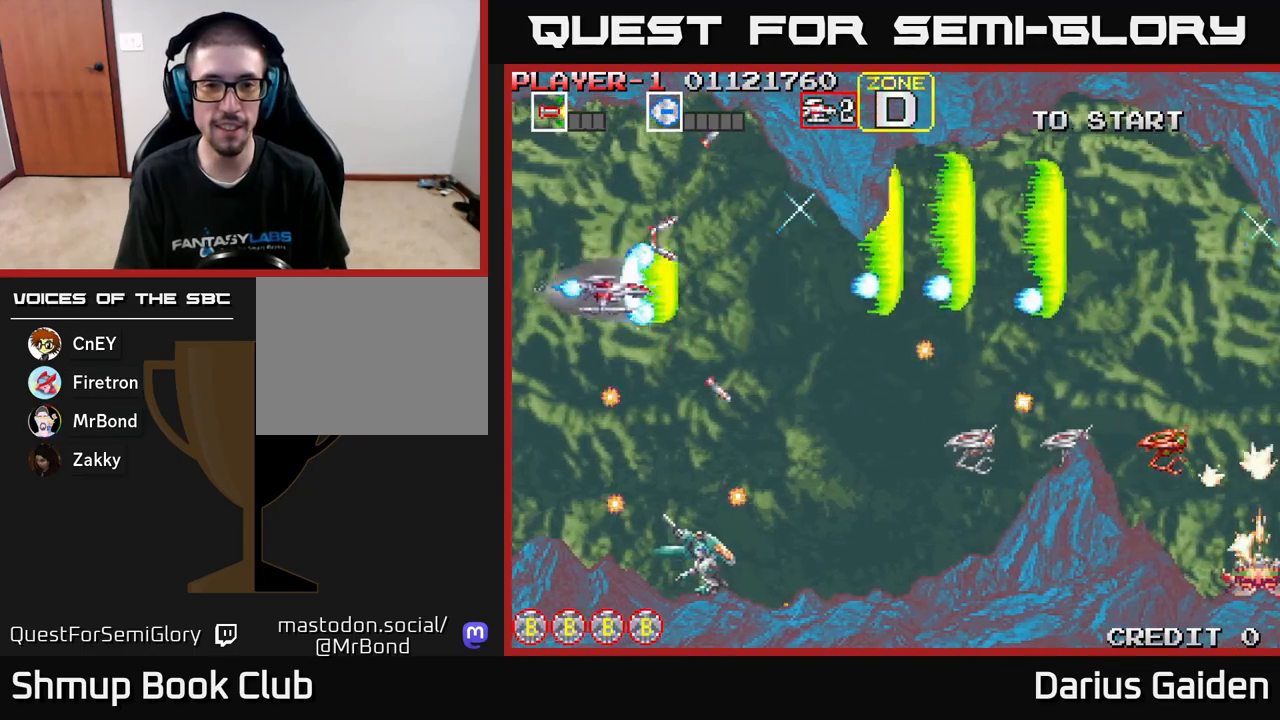
{"buttons": ["R2", "DPAD_RIGHT"], "left_stick": "center", "events": [[50, "DPAD_RIGHT", "up"], [133, "DPAD_DOWN", "up"], [167, "DPAD_LEFT", "down"], [217, "DPAD_UP", "down"], [250, "DPAD_UP", "up"], [283, "DPAD_LEFT", "up"], [400, "DPAD_RIGHT", "down"]]}
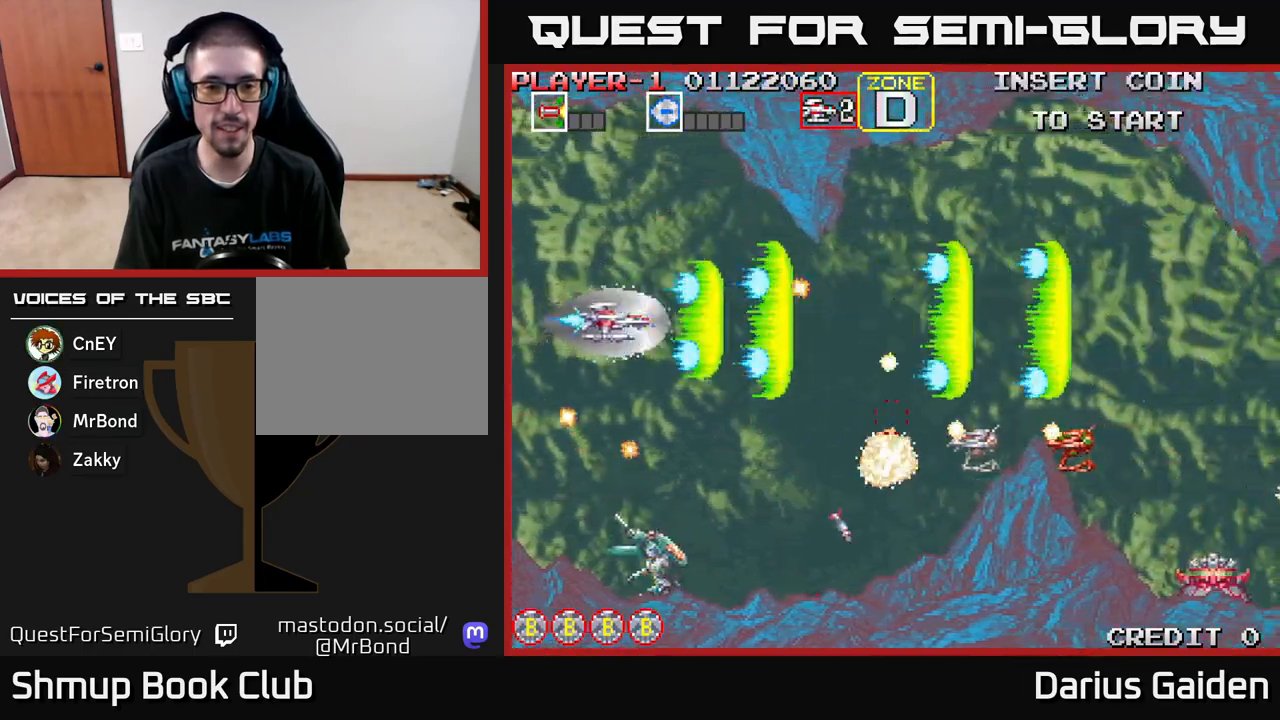
{"buttons": ["R2", "DPAD_LEFT"], "left_stick": "center", "events": [[67, "DPAD_DOWN", "down"], [350, "DPAD_DOWN", "up"], [350, "DPAD_RIGHT", "up"], [433, "DPAD_LEFT", "down"]]}
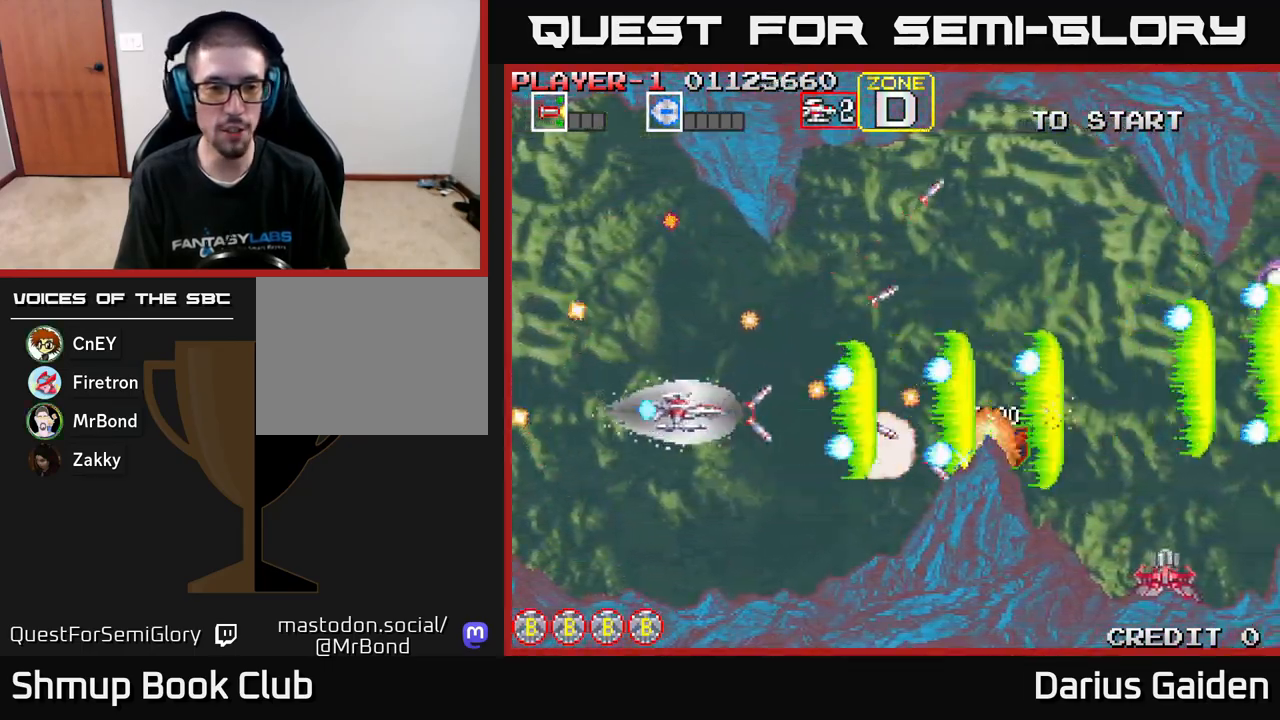
{"buttons": ["R2", "DPAD_RIGHT"], "left_stick": "center", "events": [[33, "DPAD_LEFT", "up"], [83, "DPAD_DOWN", "down"], [233, "DPAD_DOWN", "up"], [233, "DPAD_LEFT", "down"], [300, "DPAD_LEFT", "up"], [350, "DPAD_RIGHT", "down"]]}
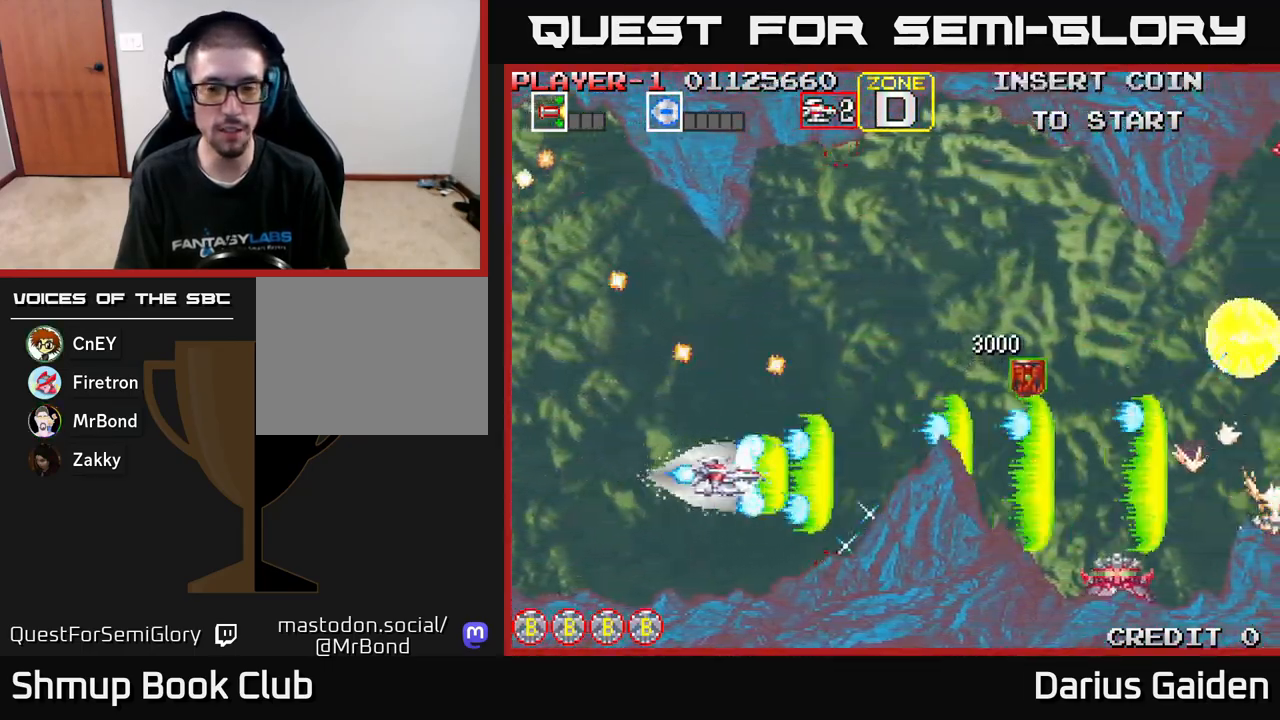
{"buttons": ["R2", "DPAD_UP", "DPAD_LEFT"], "left_stick": "center", "events": [[33, "DPAD_UP", "down"], [333, "DPAD_RIGHT", "up"], [417, "DPAD_LEFT", "down"]]}
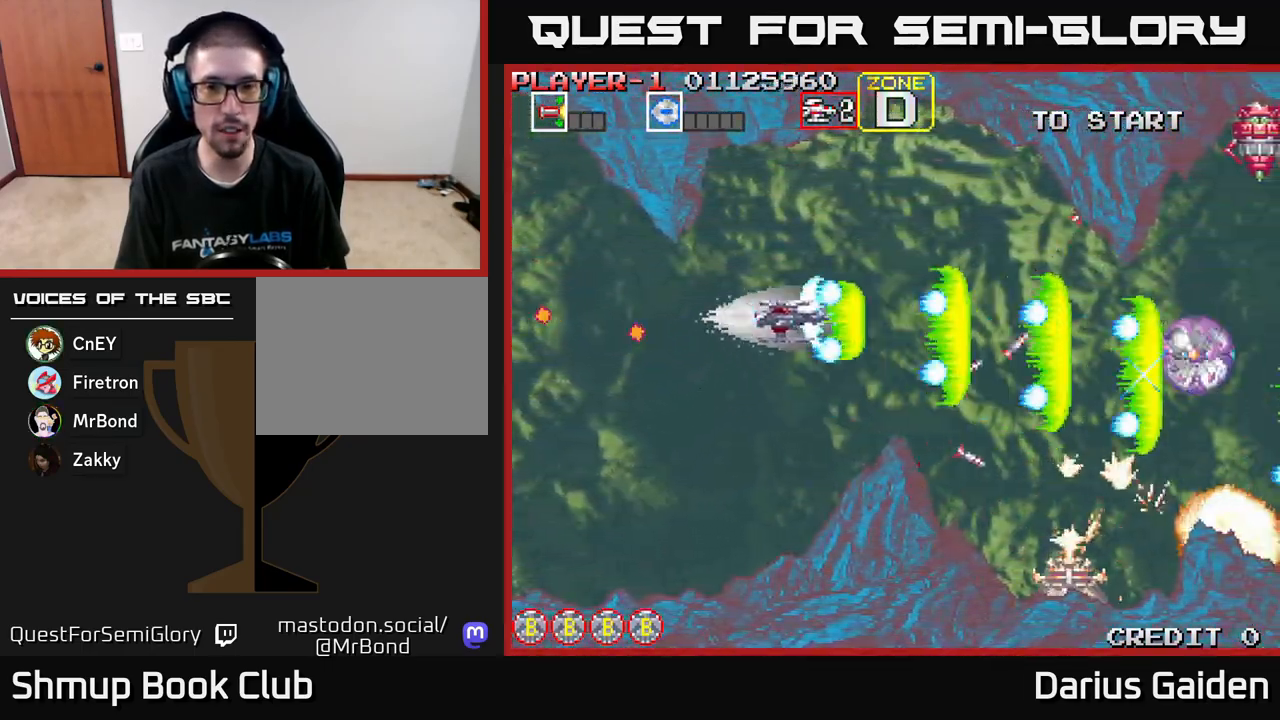
{"buttons": ["R2", "DPAD_UP", "DPAD_LEFT"], "left_stick": "center", "events": [[50, "DPAD_LEFT", "up"], [83, "DPAD_RIGHT", "down"], [100, "DPAD_UP", "up"], [250, "DPAD_DOWN", "down"], [283, "DPAD_RIGHT", "up"], [383, "DPAD_DOWN", "up"], [417, "DPAD_LEFT", "down"], [417, "DPAD_UP", "down"]]}
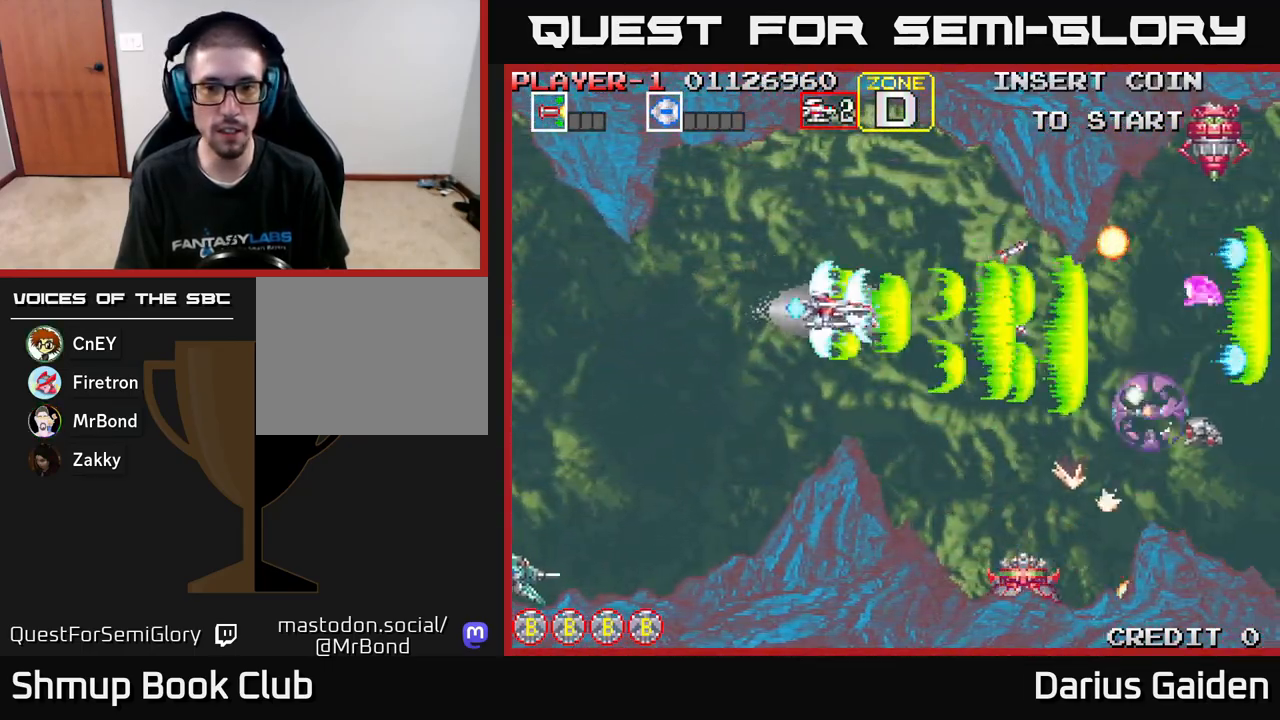
{"buttons": ["R2", "DPAD_UP", "DPAD_LEFT"], "left_stick": "center", "events": [[167, "DPAD_UP", "up"], [283, "DPAD_DOWN", "down"], [317, "DPAD_LEFT", "up"], [367, "DPAD_DOWN", "up"], [383, "DPAD_LEFT", "down"], [417, "DPAD_UP", "down"]]}
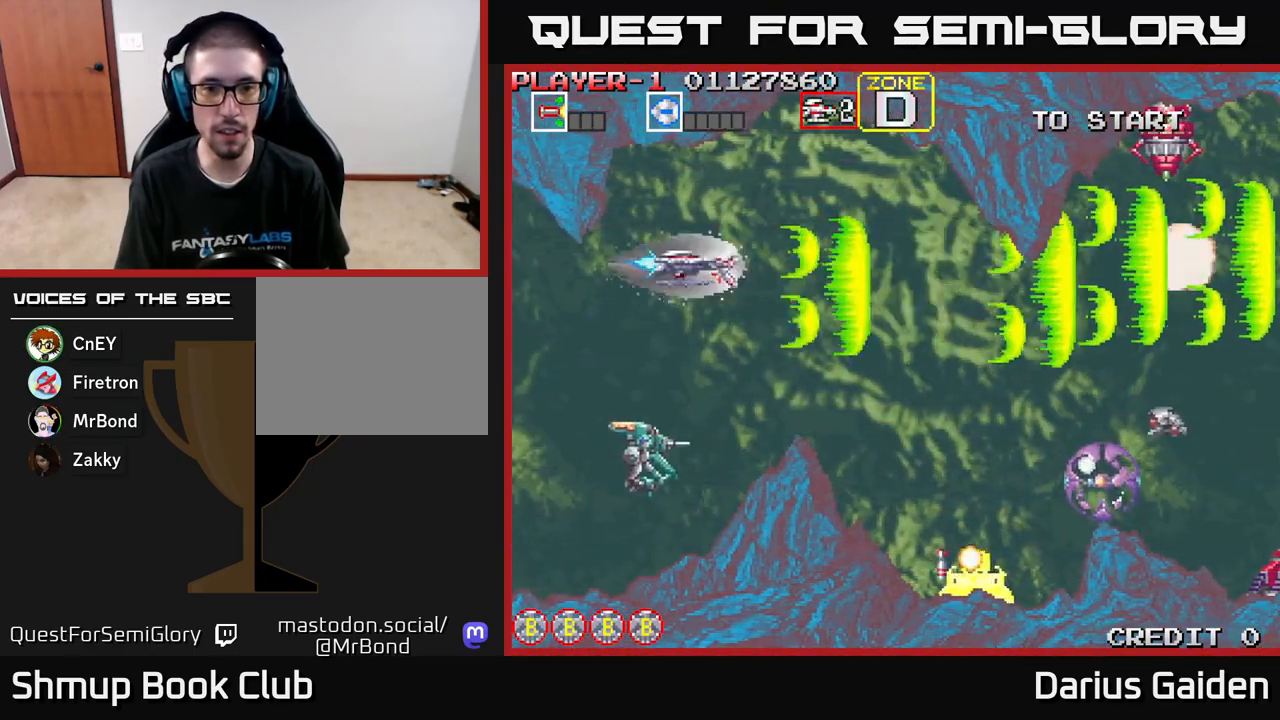
{"buttons": ["R2", "DPAD_LEFT"], "left_stick": "center", "events": [[17, "DPAD_UP", "up"], [100, "DPAD_DOWN", "down"], [167, "DPAD_LEFT", "up"], [250, "DPAD_LEFT", "down"], [417, "DPAD_DOWN", "up"]]}
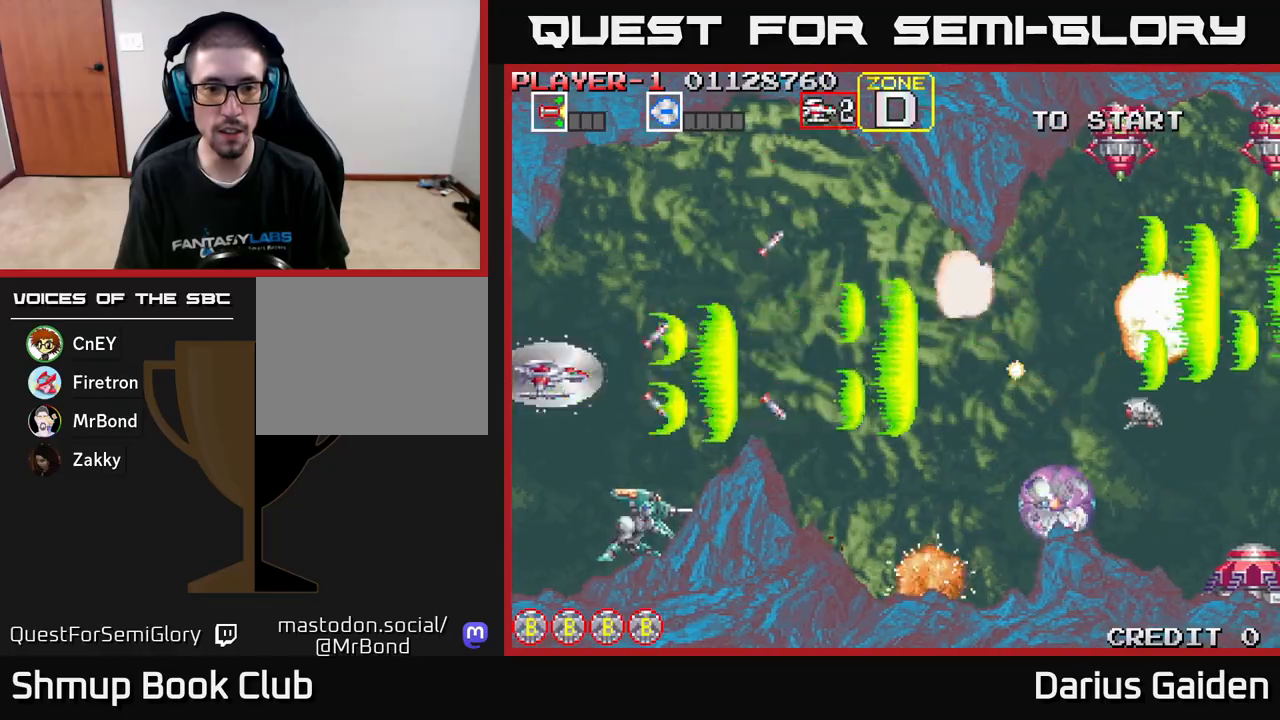
{"buttons": ["R2", "DPAD_UP"], "left_stick": "center", "events": [[67, "DPAD_DOWN", "down"], [83, "DPAD_LEFT", "up"], [117, "DPAD_DOWN", "up"], [200, "DPAD_DOWN", "down"], [300, "DPAD_LEFT", "down"], [350, "DPAD_DOWN", "up"], [433, "DPAD_UP", "down"], [483, "DPAD_LEFT", "up"]]}
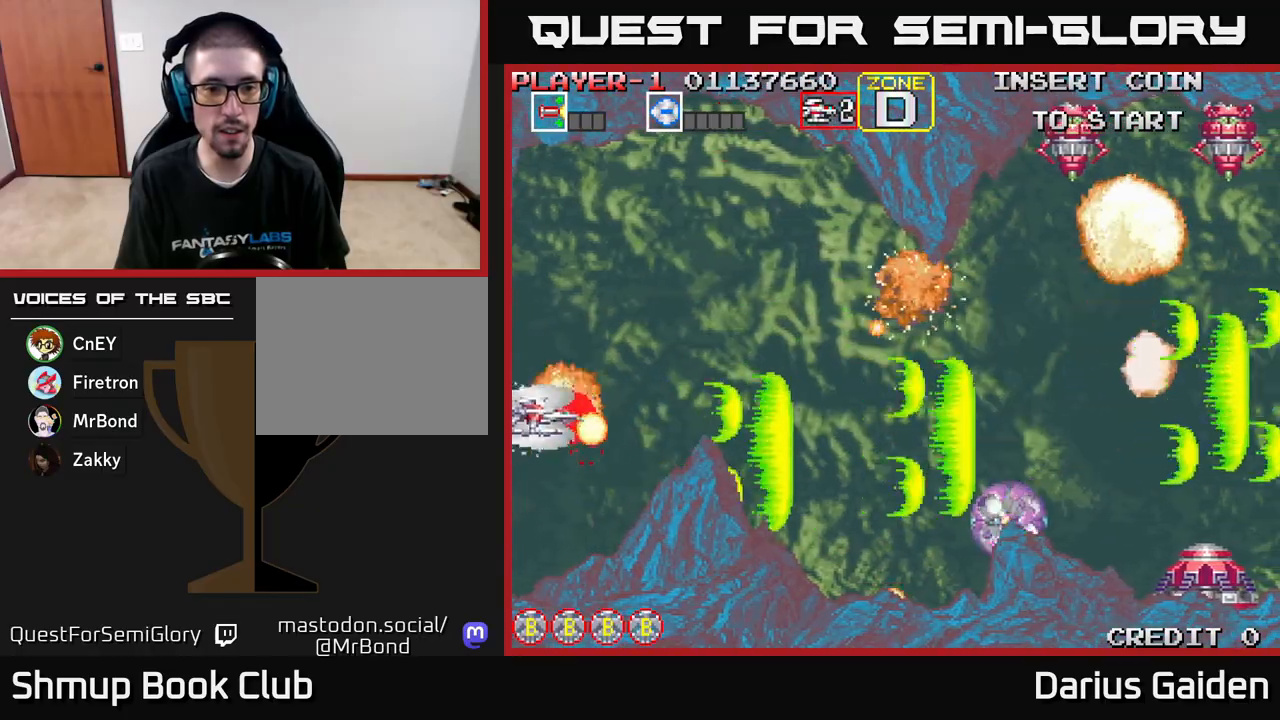
{"buttons": ["R2", "DPAD_RIGHT"], "left_stick": "center", "events": [[233, "DPAD_RIGHT", "down"], [500, "DPAD_UP", "up"]]}
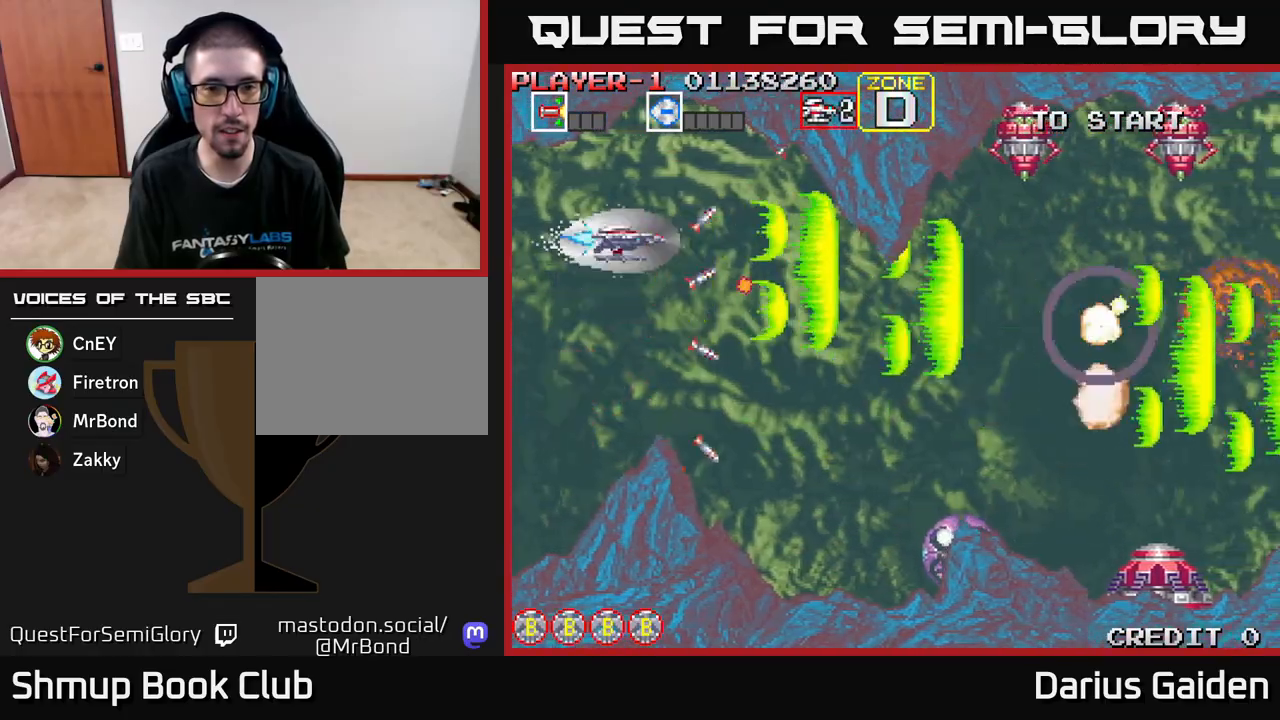
{"buttons": ["R2", "DPAD_RIGHT"], "left_stick": "center", "events": [[50, "DPAD_DOWN", "down"], [83, "DPAD_RIGHT", "up"], [267, "DPAD_LEFT", "down"], [317, "DPAD_LEFT", "up"], [383, "DPAD_RIGHT", "down"], [400, "DPAD_DOWN", "up"]]}
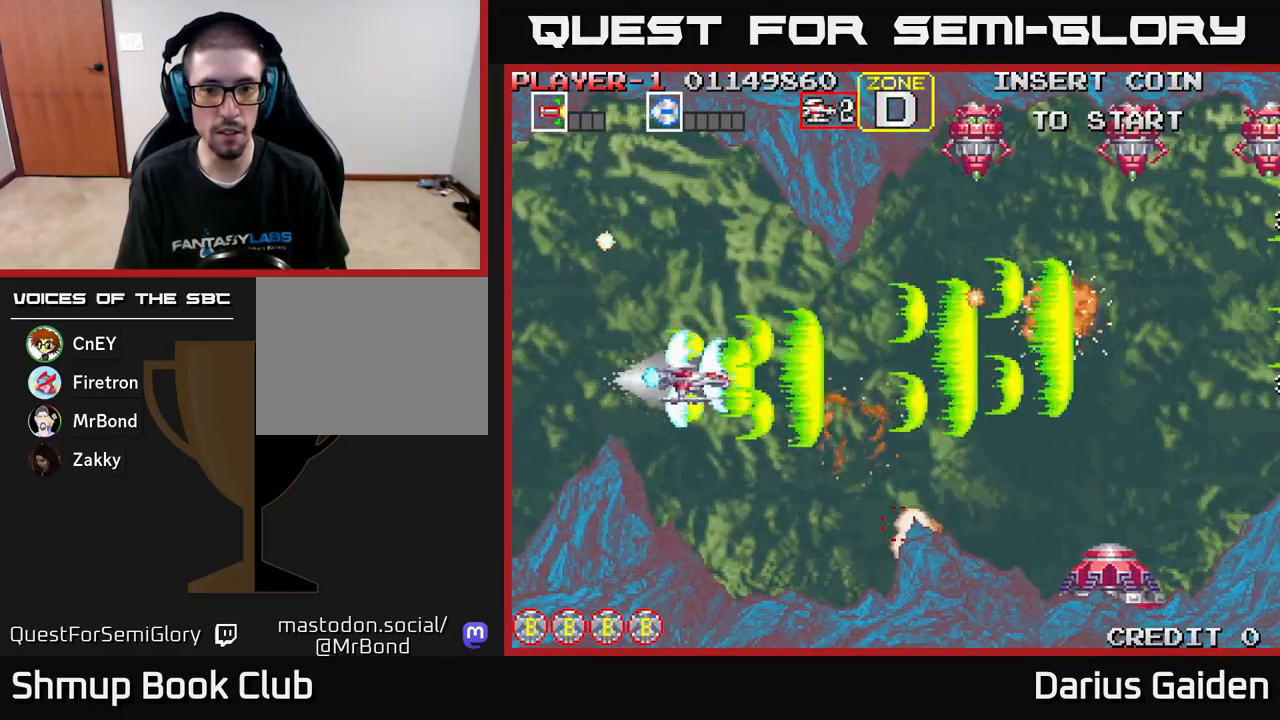
{"buttons": ["R2"], "left_stick": "center", "events": [[17, "DPAD_DOWN", "down"], [83, "DPAD_RIGHT", "up"], [200, "DPAD_DOWN", "up"], [250, "DPAD_DOWN", "down"], [433, "DPAD_DOWN", "up"]]}
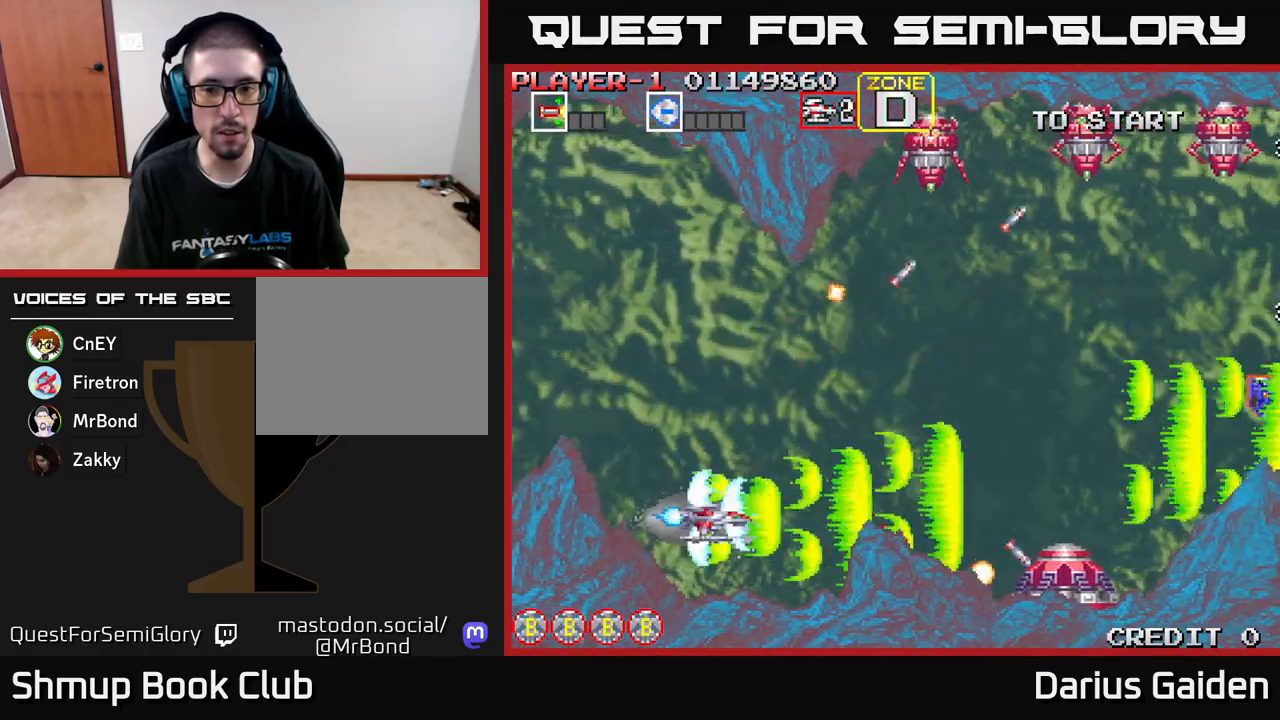
{"buttons": ["R2", "DPAD_UP"], "left_stick": "center", "events": [[217, "DPAD_UP", "down"], [233, "DPAD_RIGHT", "down"], [500, "DPAD_RIGHT", "up"]]}
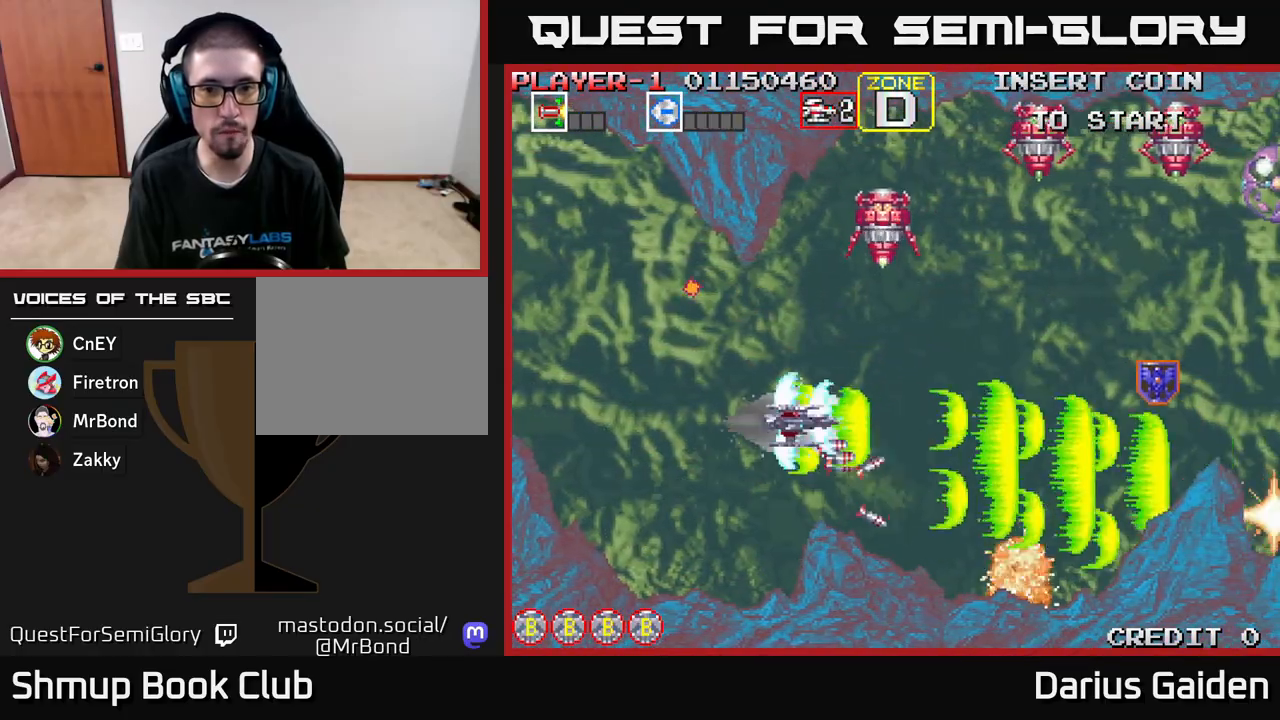
{"buttons": ["R2"], "left_stick": "center", "events": [[100, "DPAD_LEFT", "down"], [283, "DPAD_UP", "up"], [467, "DPAD_LEFT", "up"]]}
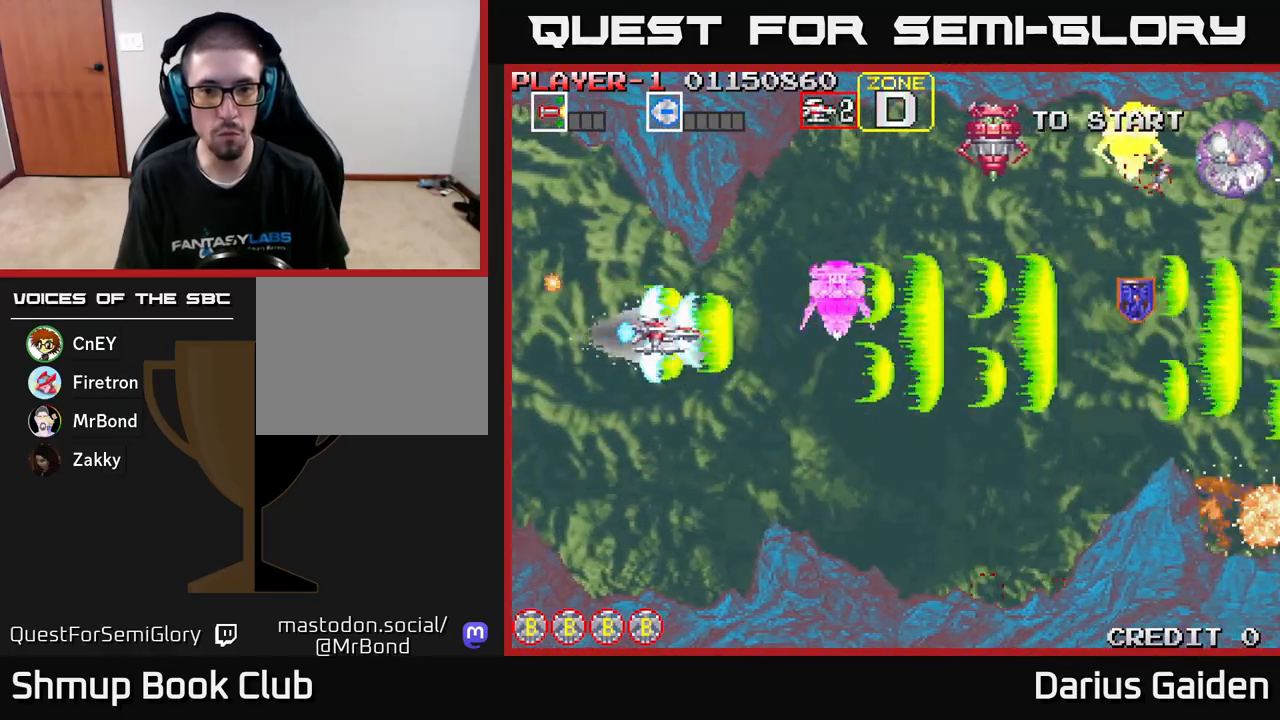
{"buttons": ["R2", "DPAD_UP"], "left_stick": "center", "events": [[167, "DPAD_RIGHT", "down"], [300, "DPAD_RIGHT", "up"], [367, "DPAD_UP", "down"]]}
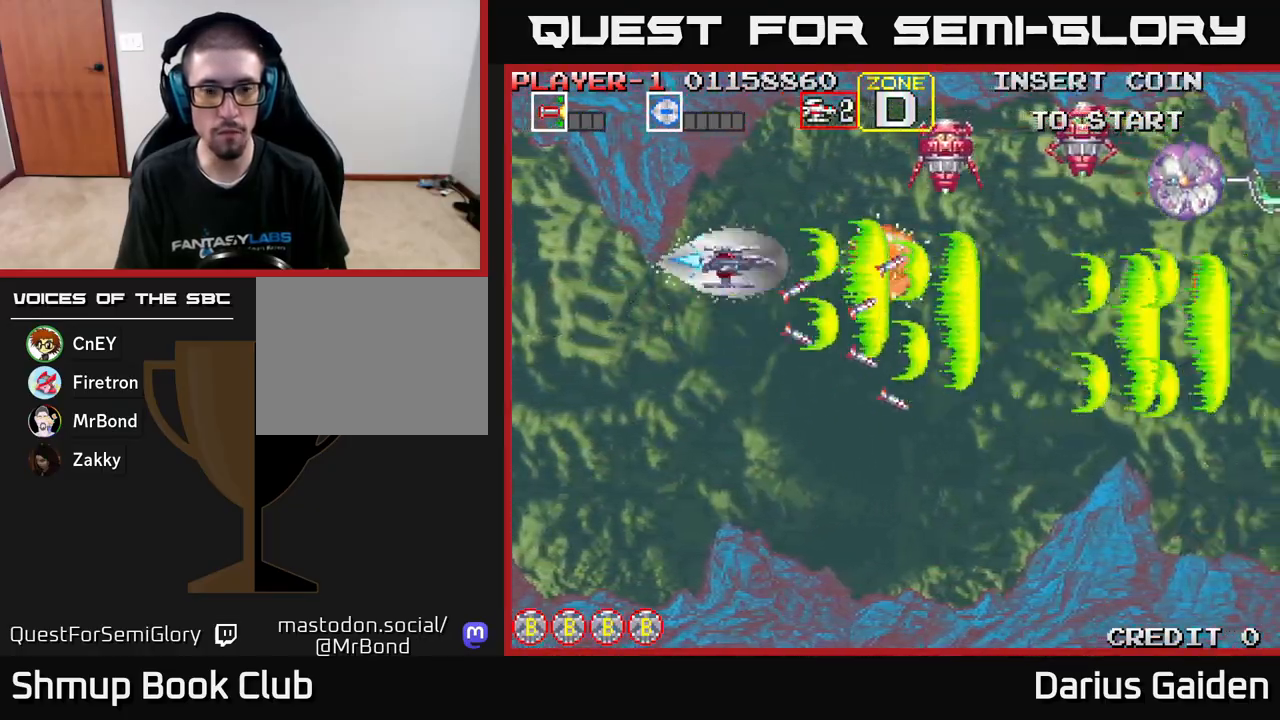
{"buttons": ["R2", "DPAD_LEFT"], "left_stick": "center", "events": [[17, "DPAD_RIGHT", "down"], [183, "DPAD_UP", "up"], [200, "DPAD_RIGHT", "up"], [400, "DPAD_LEFT", "down"]]}
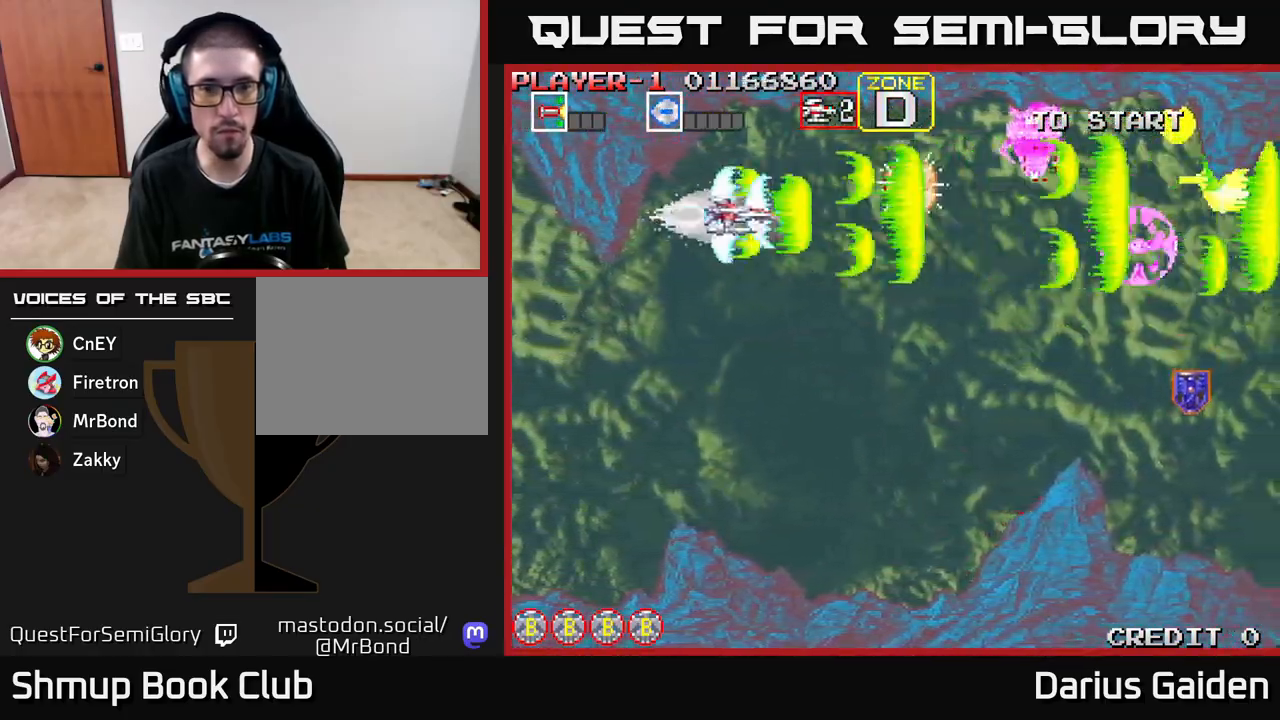
{"buttons": ["R2"], "left_stick": "center", "events": [[50, "DPAD_LEFT", "up"]]}
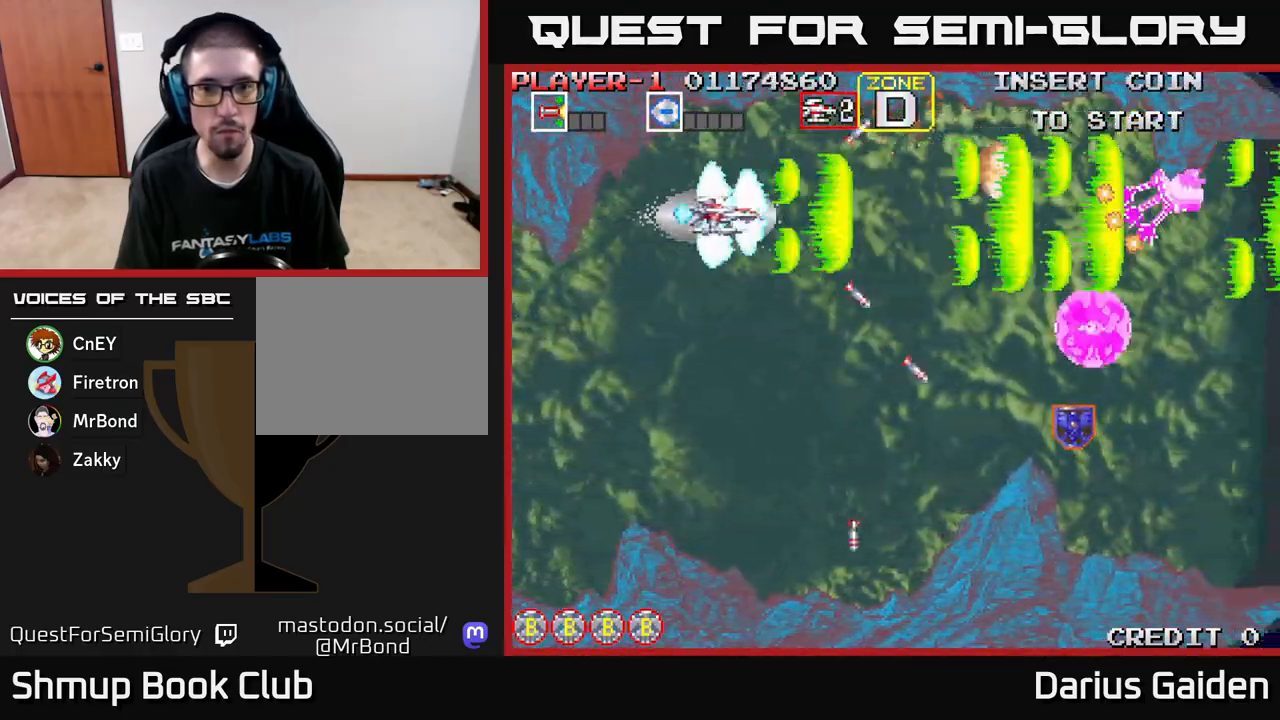
{"buttons": ["R2"], "left_stick": "center", "events": []}
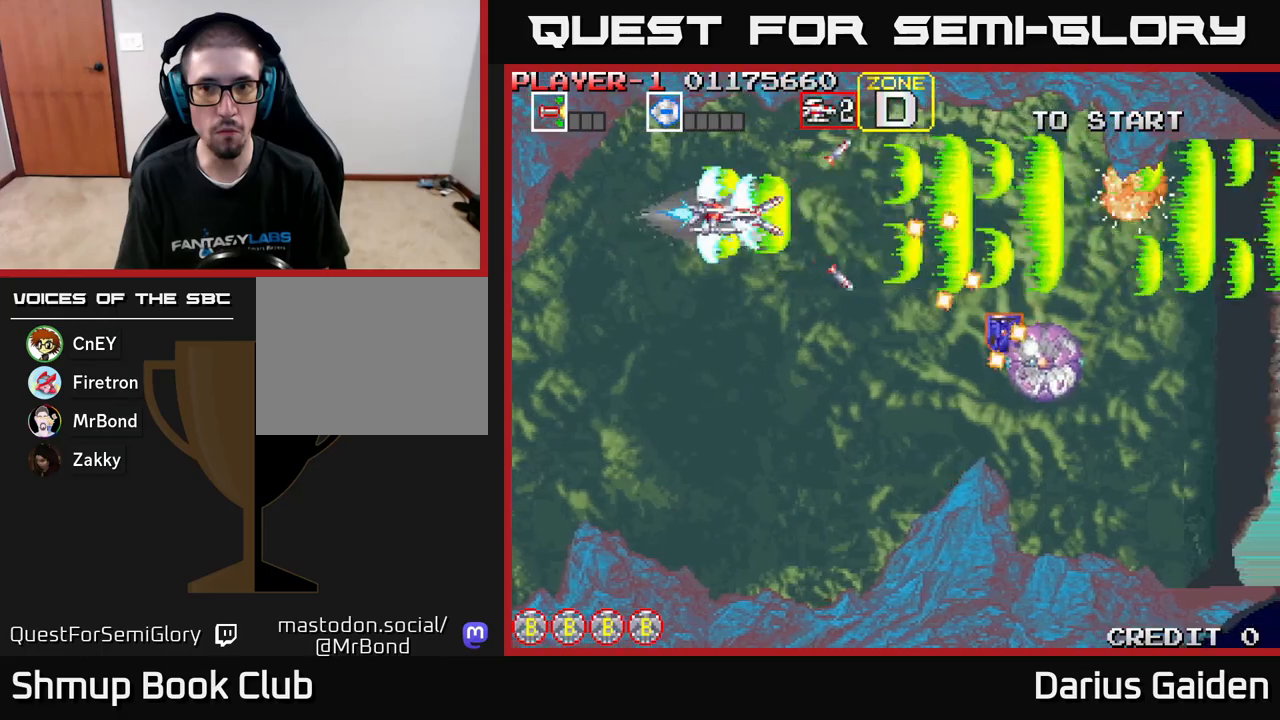
{"buttons": ["R2", "DPAD_RIGHT"], "left_stick": "center", "events": [[200, "DPAD_LEFT", "down"], [200, "DPAD_UP", "down"], [267, "DPAD_LEFT", "up"], [300, "DPAD_UP", "up"], [333, "DPAD_RIGHT", "down"]]}
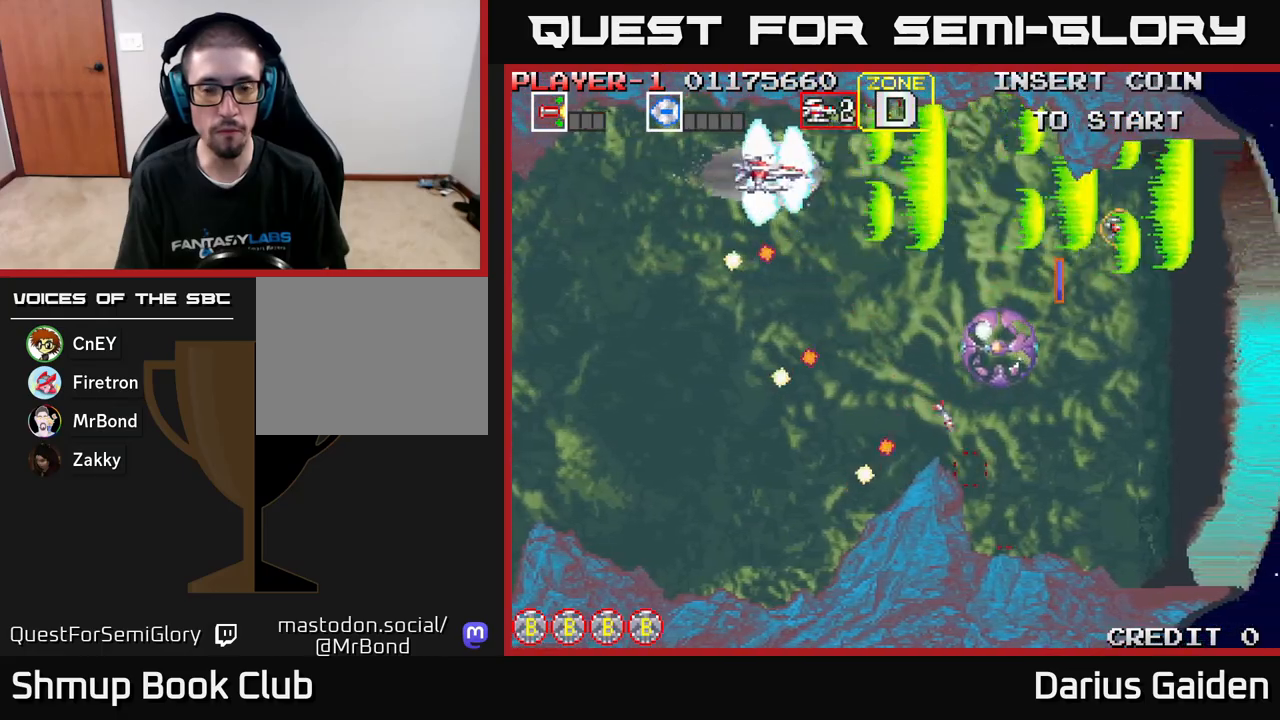
{"buttons": ["R2", "DPAD_DOWN", "DPAD_LEFT"], "left_stick": "center", "events": [[83, "DPAD_DOWN", "down"], [133, "DPAD_RIGHT", "up"], [283, "DPAD_LEFT", "down"]]}
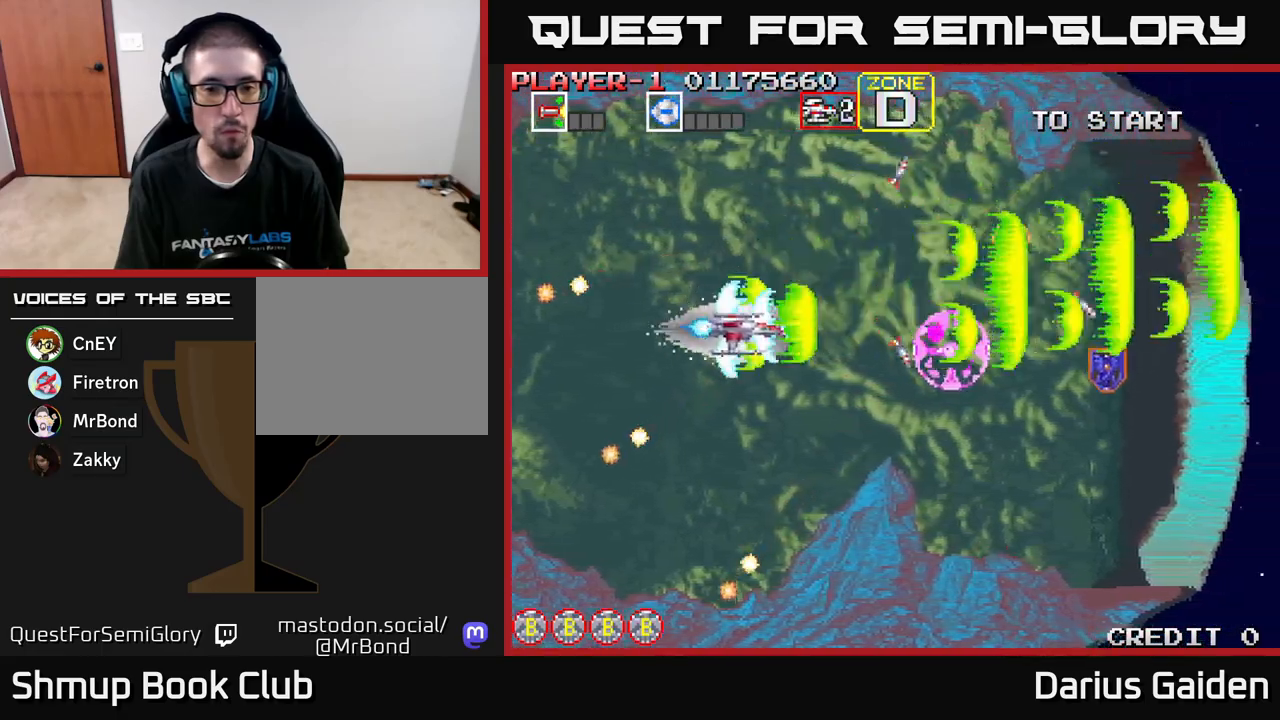
{"buttons": ["R2", "DPAD_DOWN", "DPAD_LEFT"], "left_stick": "center", "events": [[217, "DPAD_LEFT", "up"], [500, "DPAD_LEFT", "down"]]}
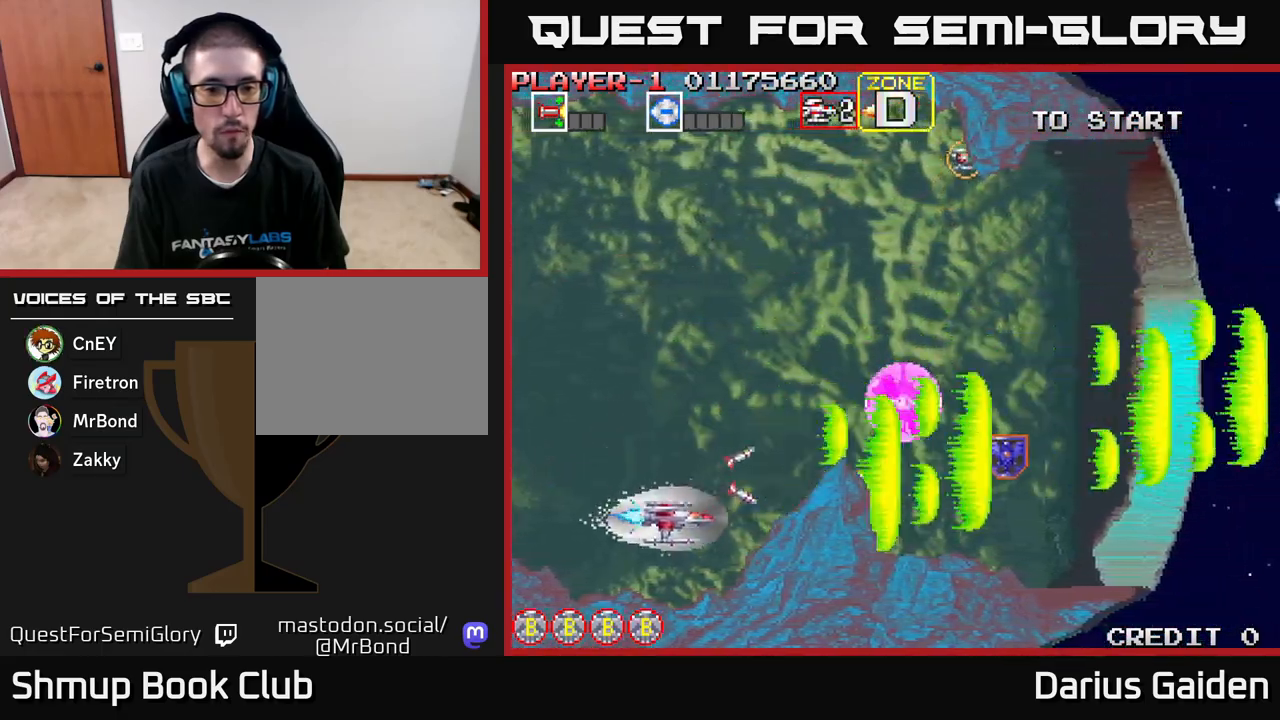
{"buttons": ["R2"], "left_stick": "center", "events": [[150, "DPAD_DOWN", "up"], [333, "DPAD_LEFT", "up"]]}
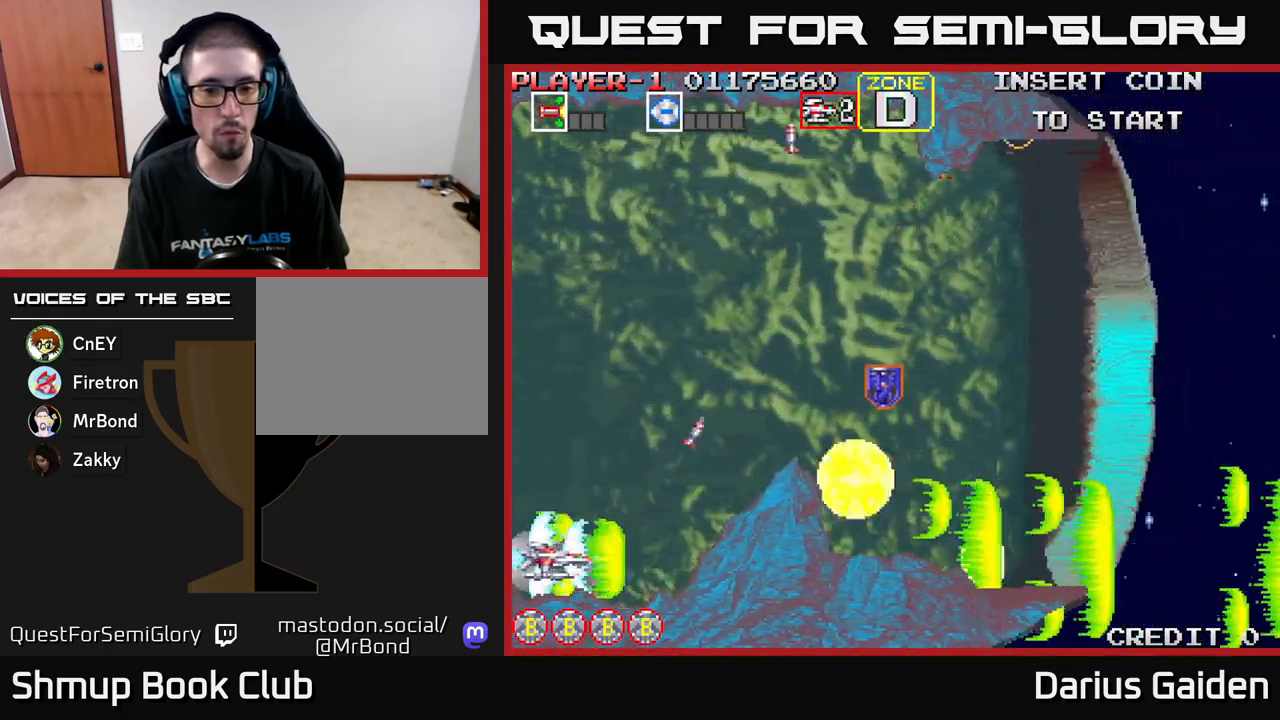
{"buttons": ["R2", "DPAD_UP", "DPAD_RIGHT"], "left_stick": "center", "events": [[133, "DPAD_UP", "down"], [317, "DPAD_RIGHT", "down"]]}
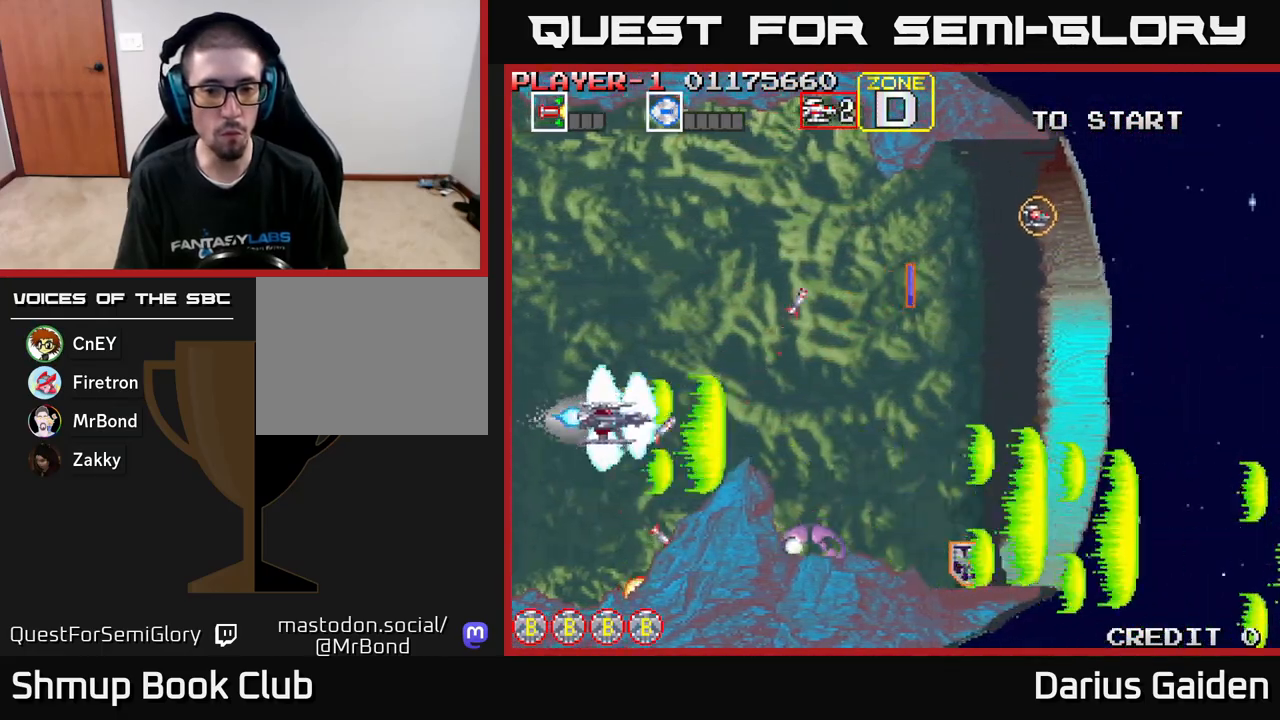
{"buttons": ["R2", "DPAD_RIGHT"], "left_stick": "center", "events": [[333, "DPAD_UP", "up"]]}
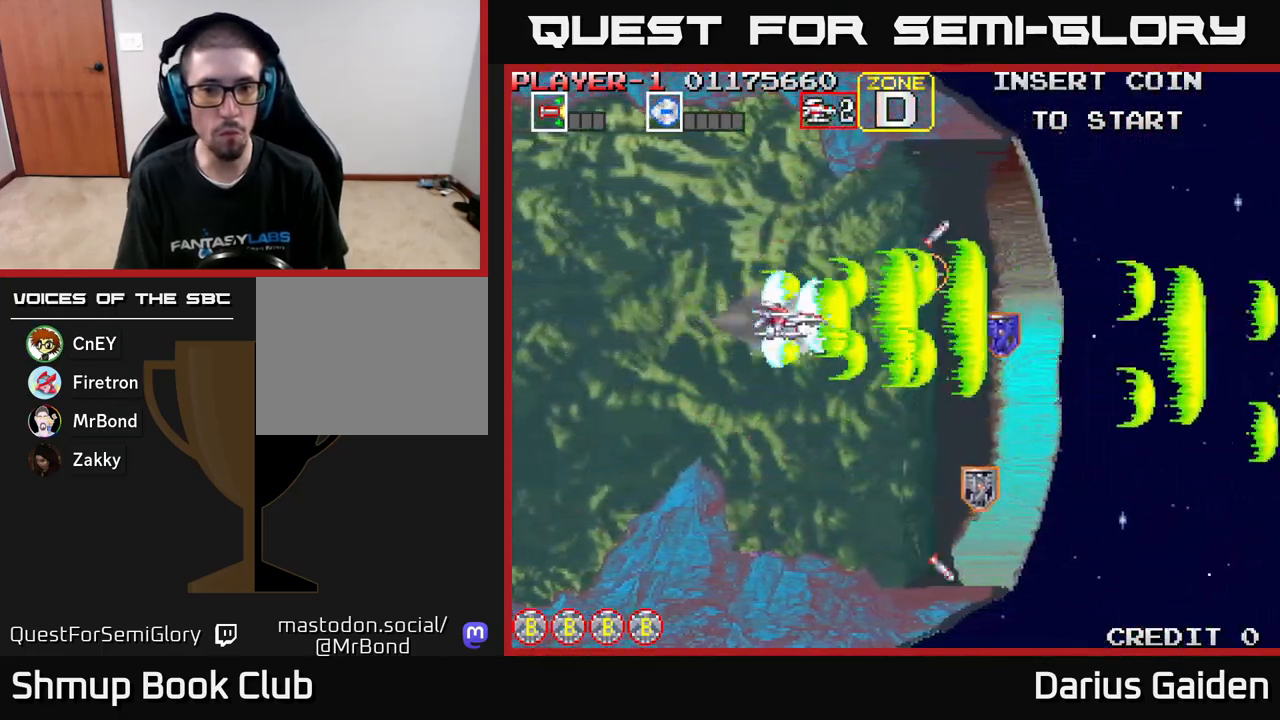
{"buttons": ["R2", "DPAD_UP"], "left_stick": "center", "events": [[117, "DPAD_RIGHT", "up"], [150, "DPAD_UP", "down"], [217, "DPAD_UP", "up"], [233, "DPAD_RIGHT", "down"], [367, "DPAD_UP", "down"], [383, "DPAD_RIGHT", "up"]]}
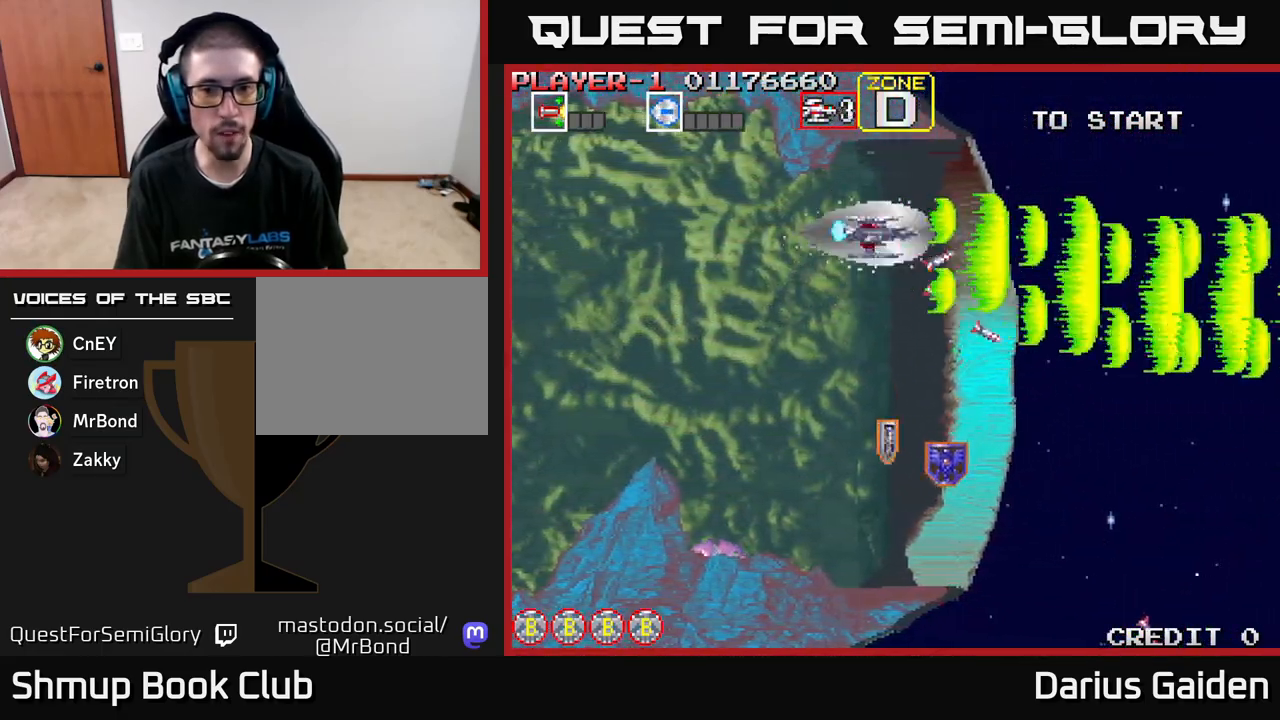
{"buttons": ["R2", "DPAD_DOWN", "DPAD_LEFT"], "left_stick": "center", "events": [[33, "DPAD_UP", "up"], [83, "DPAD_DOWN", "down"], [217, "DPAD_LEFT", "down"]]}
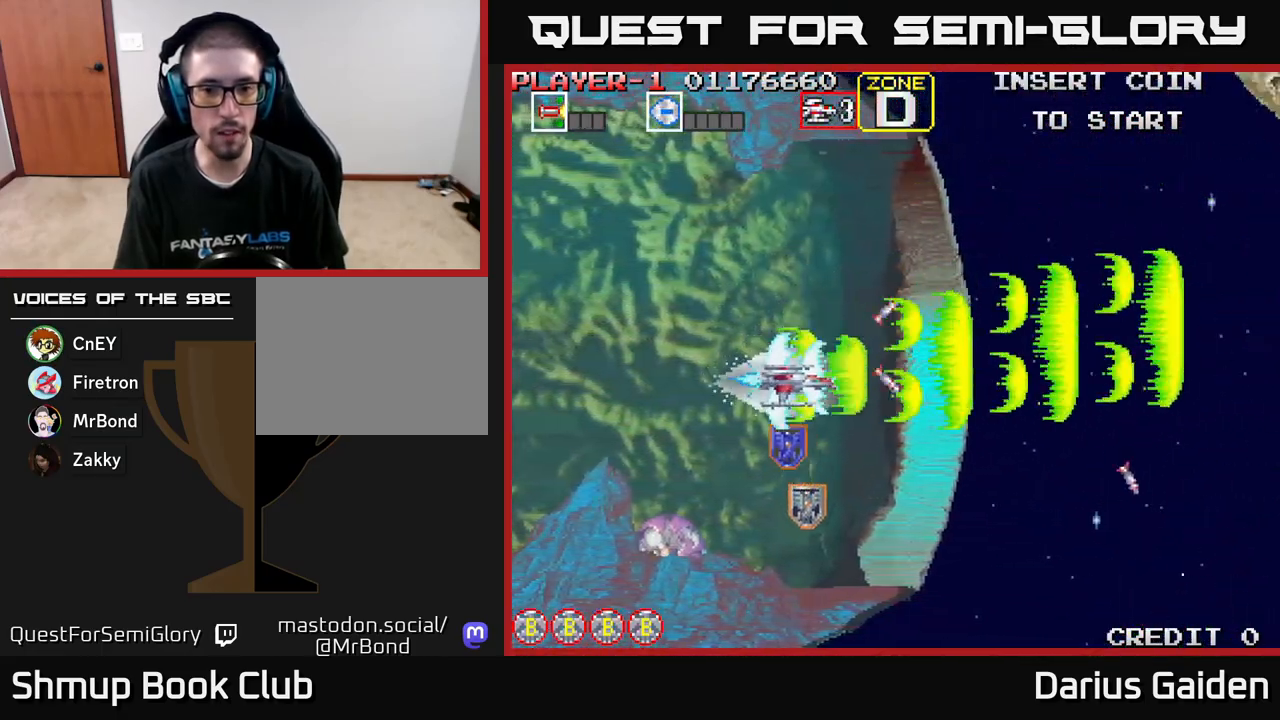
{"buttons": ["R2", "DPAD_UP"], "left_stick": "center", "events": [[17, "DPAD_LEFT", "up"], [83, "DPAD_RIGHT", "down"], [133, "DPAD_RIGHT", "up"], [333, "DPAD_RIGHT", "down"], [467, "DPAD_DOWN", "up"], [467, "DPAD_RIGHT", "up"], [483, "DPAD_UP", "down"]]}